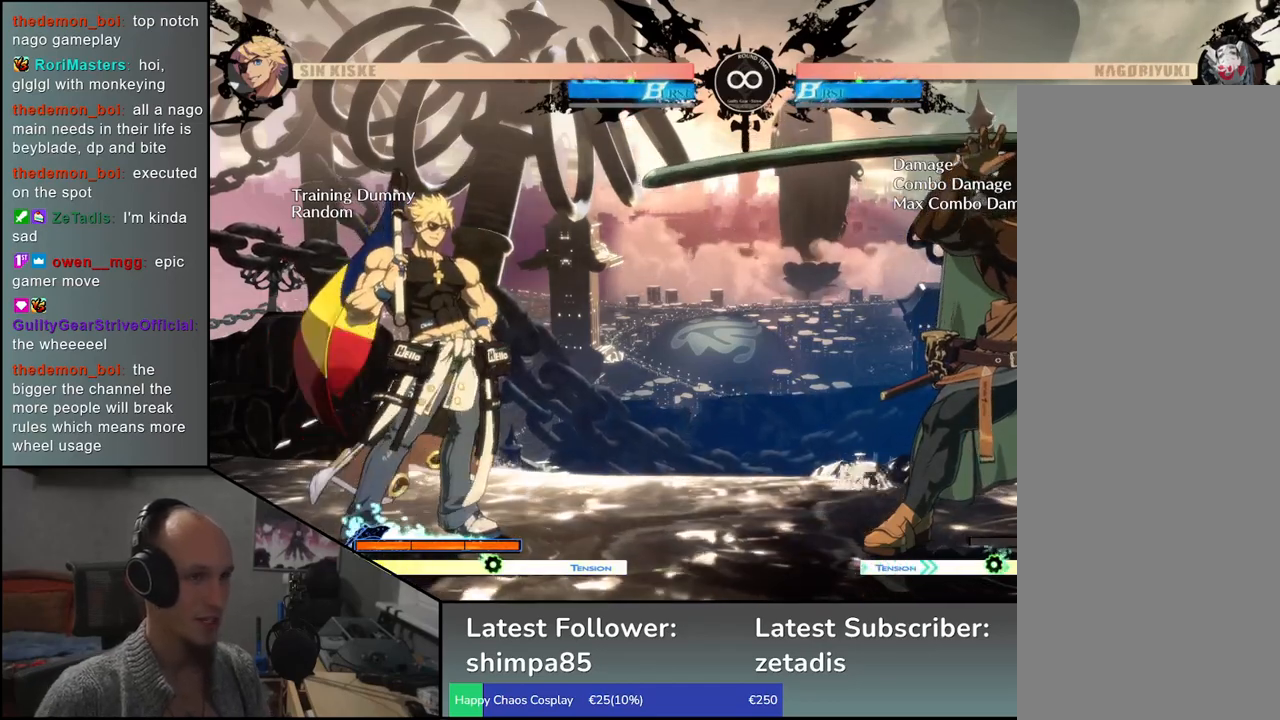
Gameplay with a controller (arcade stick); each line is a JSON object with the inputs held at the frame after it. "events" lists button and stick changes between this image and that frame as [ms after this image, input, new state], when the widget could be followed in between. Not read: L3 R3.
{"buttons": [], "left_stick": "center", "events": [[217, "START", "down"], [333, "START", "up"]]}
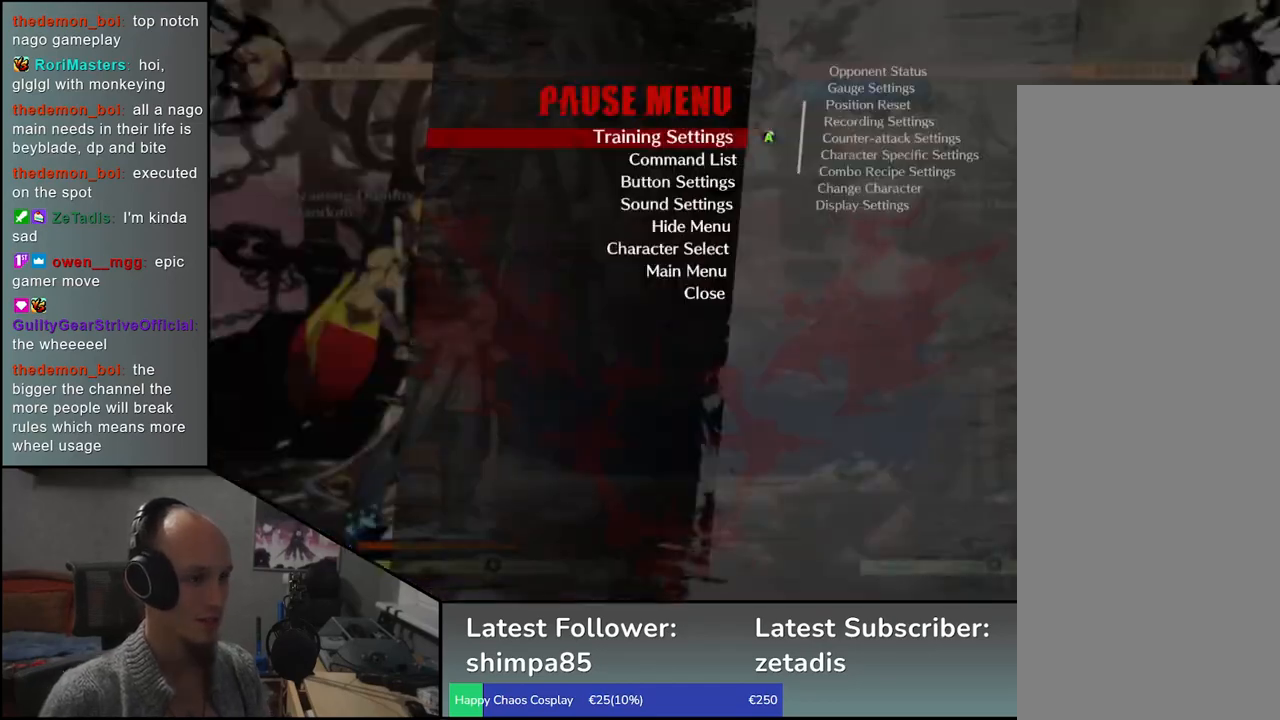
{"buttons": [], "left_stick": "center", "events": [[250, "left_stick", "up"], [400, "left_stick", "center"]]}
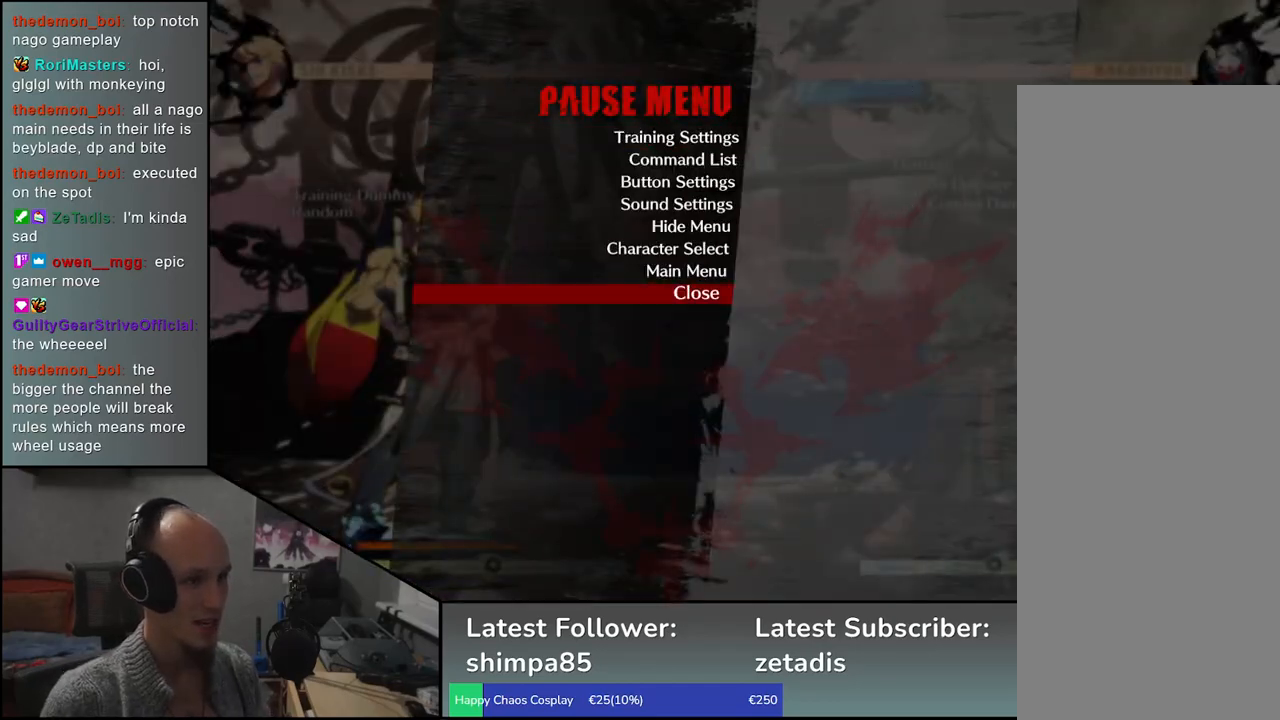
{"buttons": [], "left_stick": "center", "events": [[83, "left_stick", "up"], [200, "left_stick", "center"]]}
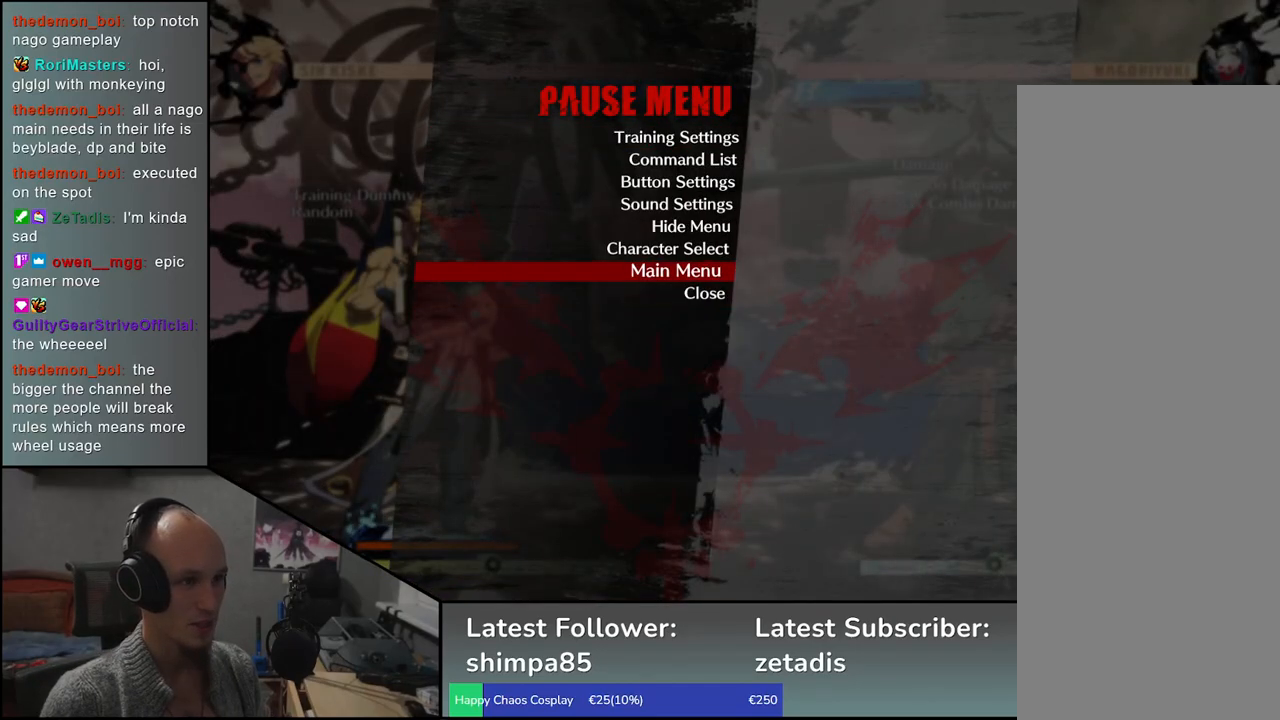
{"buttons": [], "left_stick": "center", "events": [[117, "SQUARE", "down"], [200, "SQUARE", "up"]]}
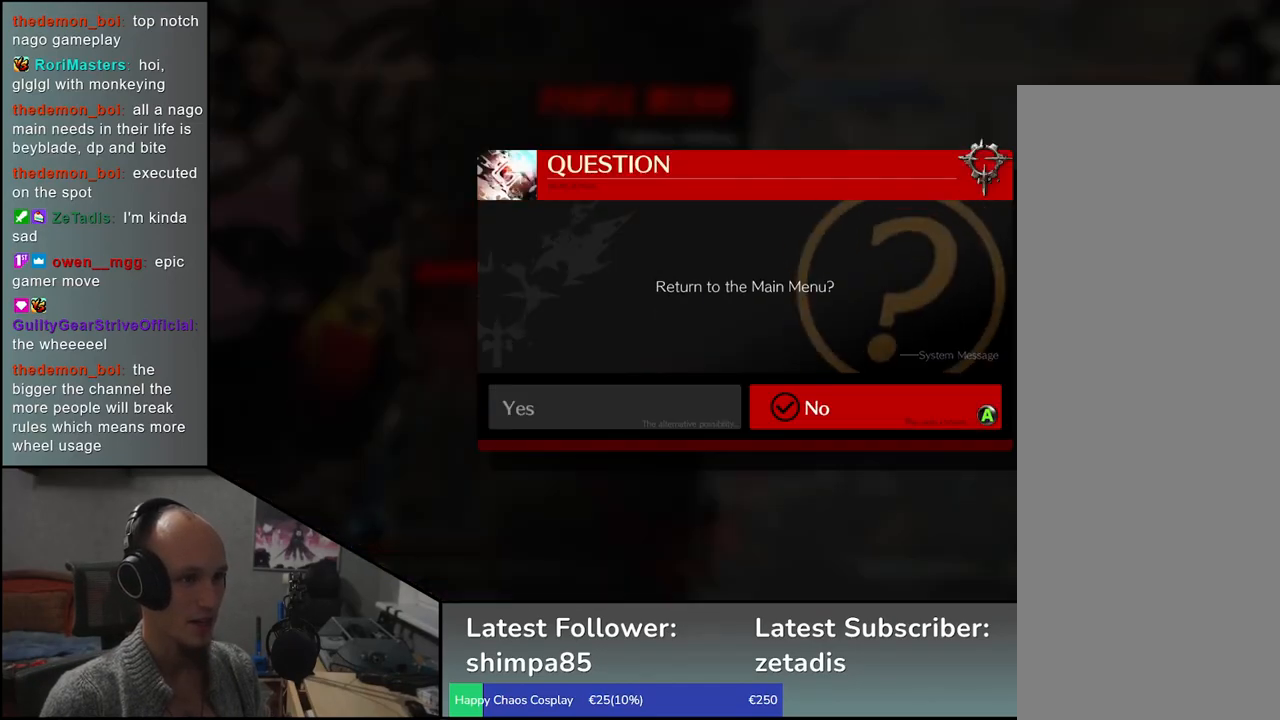
{"buttons": [], "left_stick": "center", "events": [[83, "left_stick", "left"], [183, "left_stick", "center"], [333, "SQUARE", "down"], [383, "SQUARE", "up"]]}